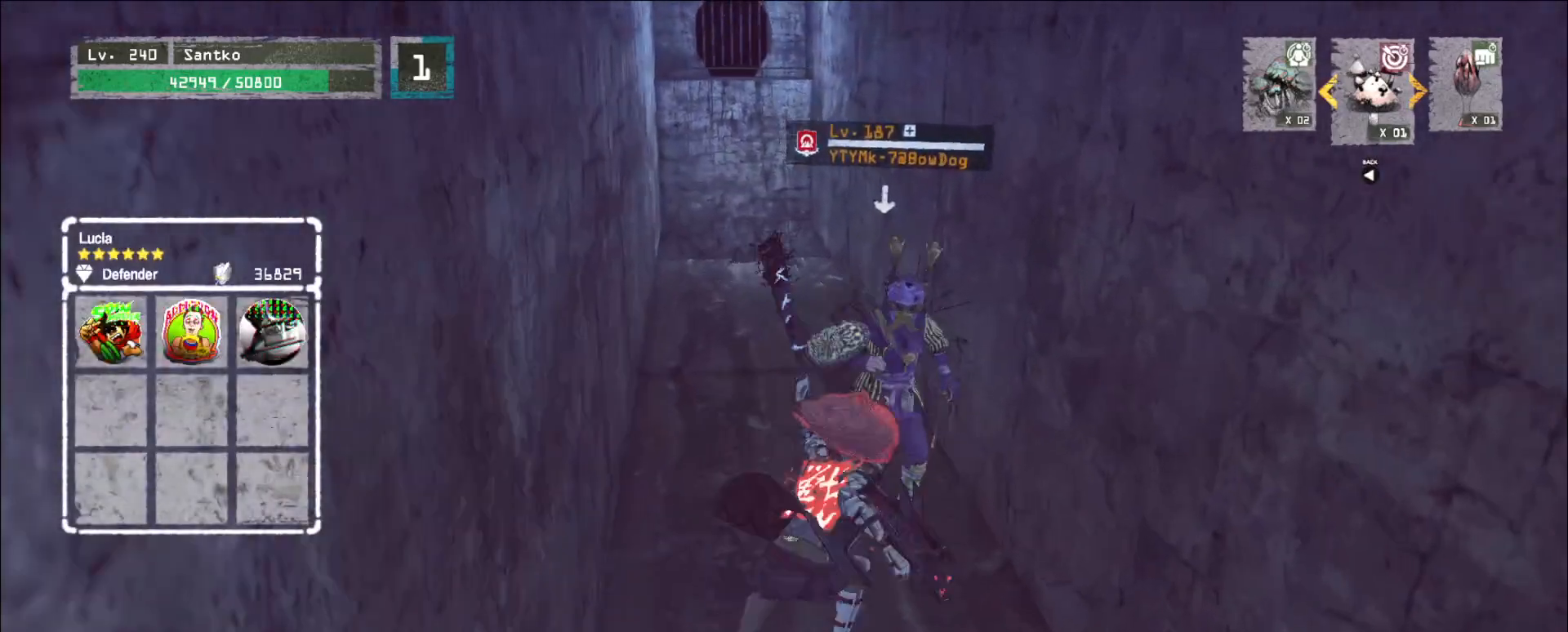
Gameplay with keyboard and mouse; each line is a JSON object with the keys and mouse buttons held at the frame after it. "events" lists presses ("down") and releases ("up") of "1", "2", "3", "4", "5", "a", "alt", "b", "c", "ctrl", "d", "e", "f", "g", "q", "r", "s", "shift", "space", "t", "tab", "v", "w", "x", "z", "mouse_left", "mouse_wheel", "mouse_right", "mouse_mb4" and "mouse_mb5" between this image and that frame as [ms after this image, input, new state], when the widget could be followed in between. "mouse_left", "mouse_wheel", "mouse_right", "mouse_mb4", "mouse_mb5" = the "left", "wheel", "right", "mb4", "mb5" buttons of the "mouse" list. No other keys are recorded. "wheel" means that the mouse wheel is clicked or scrolled. Not read: mouse_move.
{"keys": [], "mouse": [], "events": [[40, "mouse_left", "down"], [80, "mouse_left", "up"], [440, "w", "up"]]}
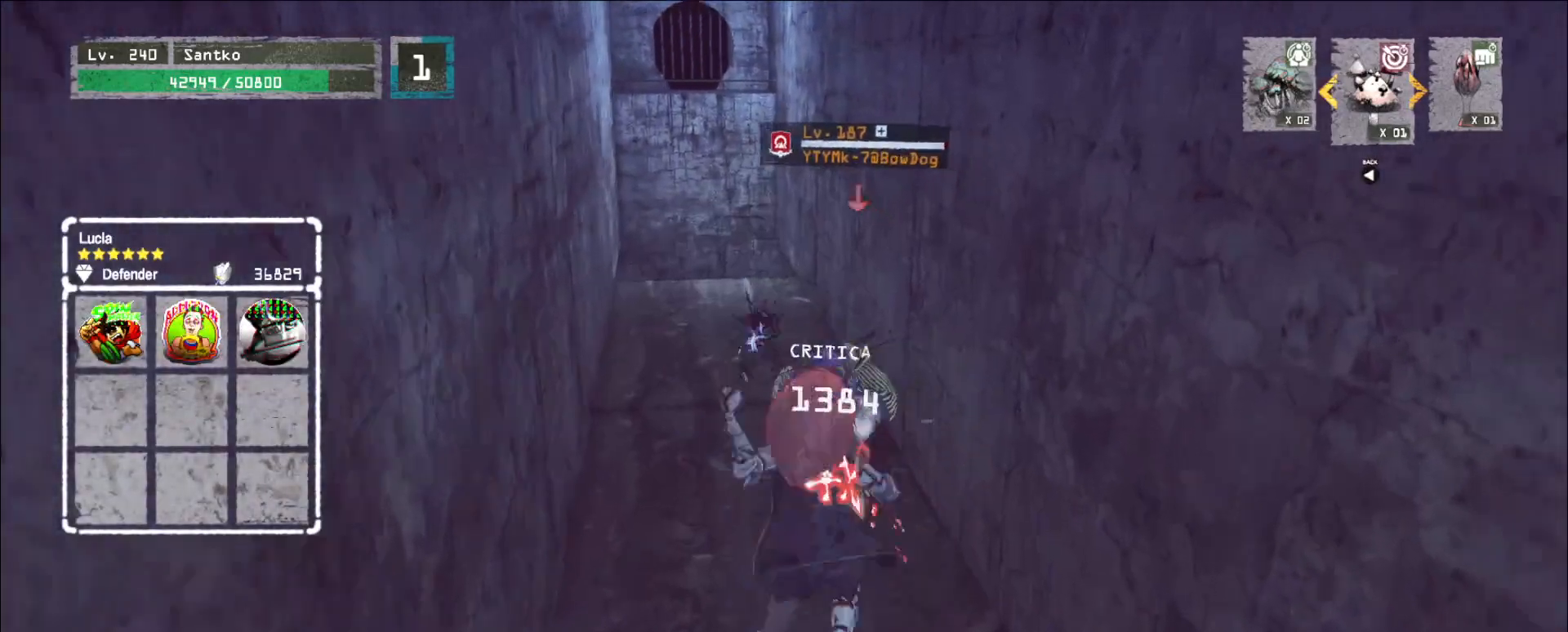
{"keys": [], "mouse": [], "events": [[320, "mouse_right", "down"], [360, "mouse_right", "up"]]}
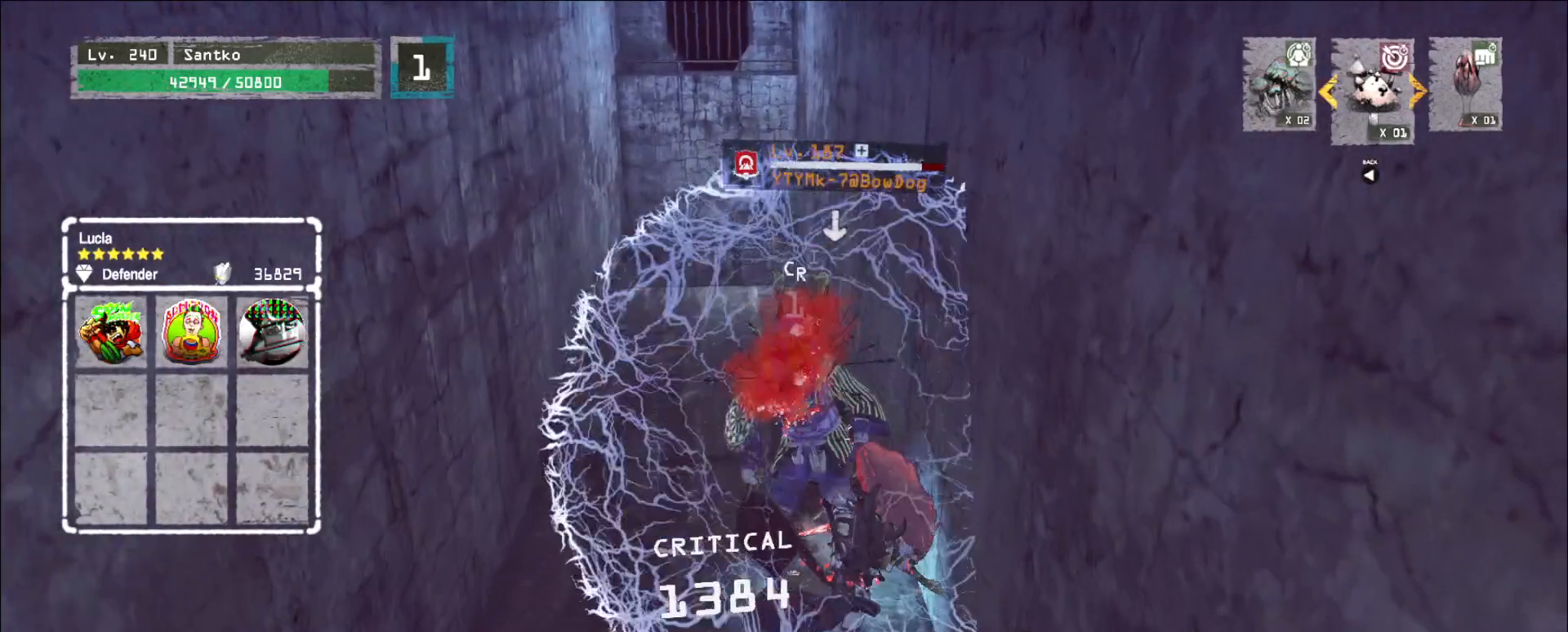
{"keys": ["s"], "mouse": [], "events": [[400, "s", "down"]]}
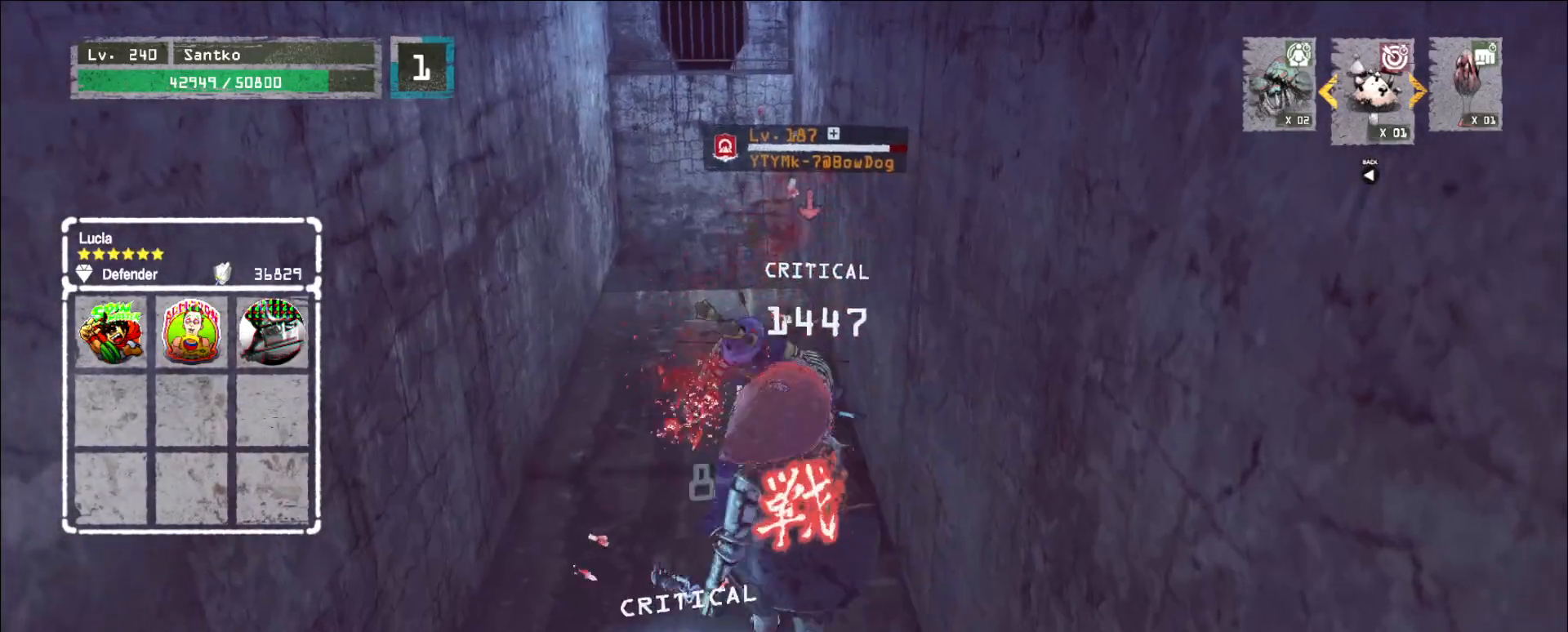
{"keys": ["s"], "mouse": [], "events": [[160, "q", "down"], [240, "q", "up"]]}
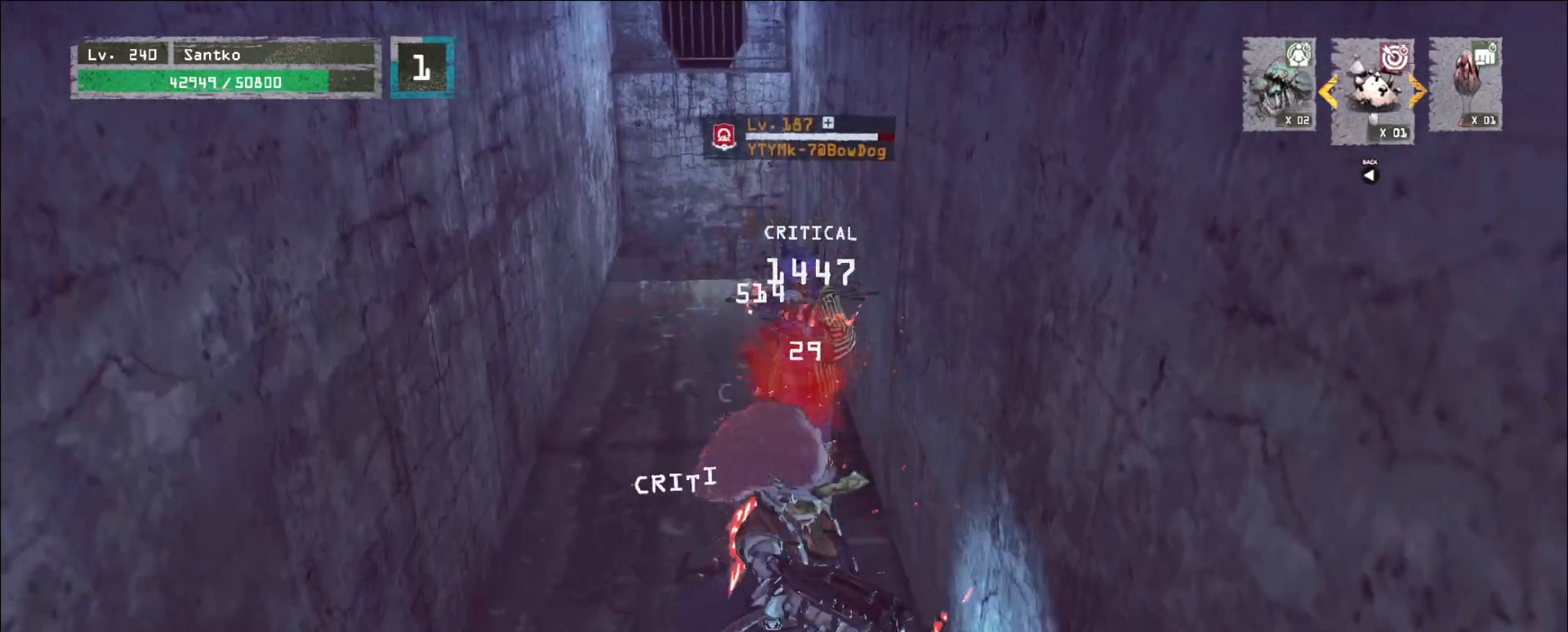
{"keys": ["s"], "mouse": [], "events": []}
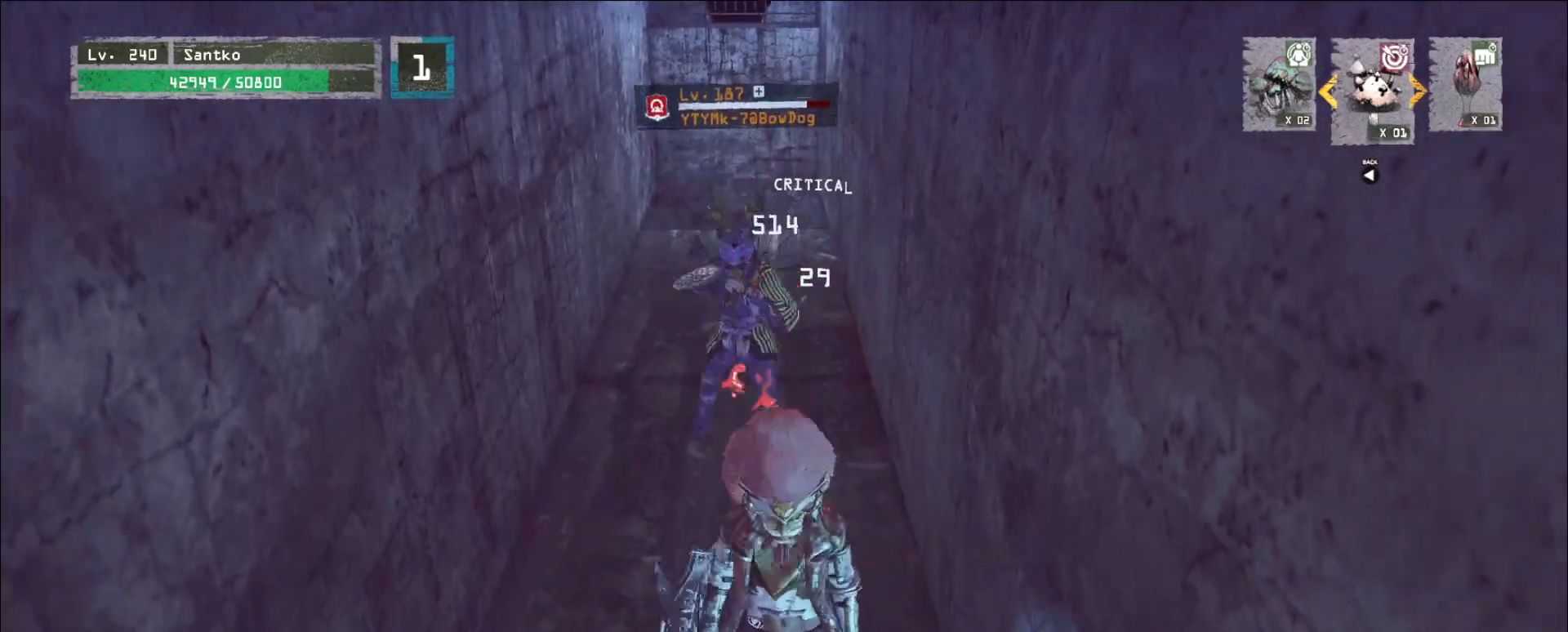
{"keys": [], "mouse": [], "events": [[160, "s", "up"]]}
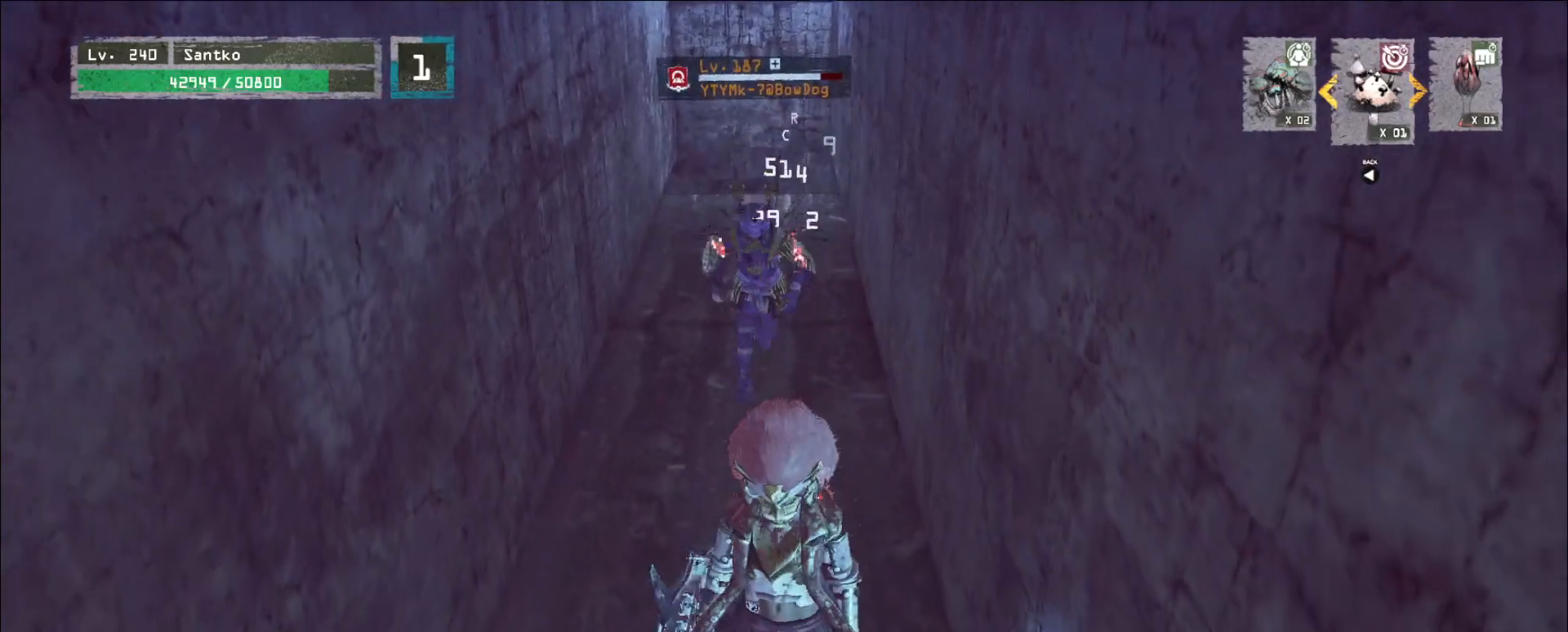
{"keys": ["w"], "mouse": [], "events": [[80, "s", "down"], [440, "a", "down"], [440, "s", "up"], [480, "w", "down"], [520, "a", "up"]]}
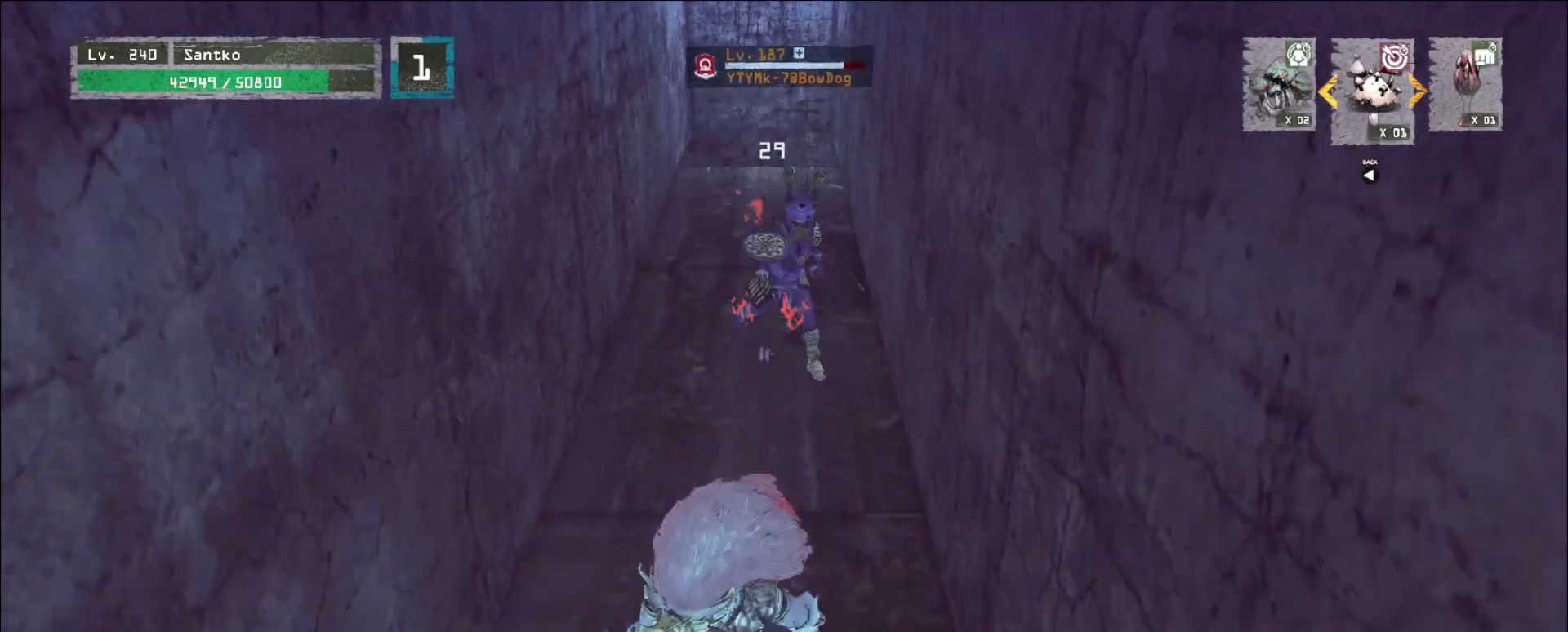
{"keys": ["w"], "mouse": [], "events": [[120, "q", "down"], [160, "mouse_left", "down"], [200, "mouse_left", "up"], [200, "q", "up"]]}
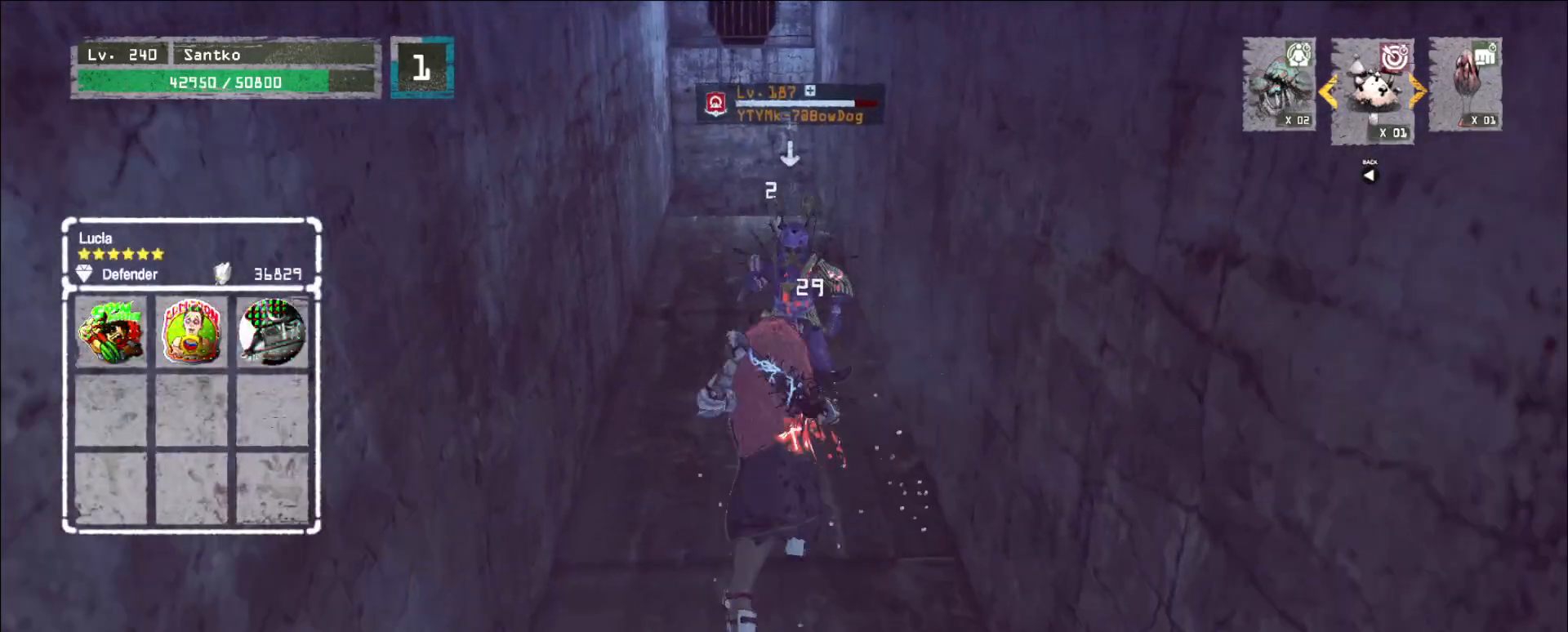
{"keys": ["w"], "mouse": [], "events": [[280, "mouse_left", "down"], [320, "mouse_left", "up"]]}
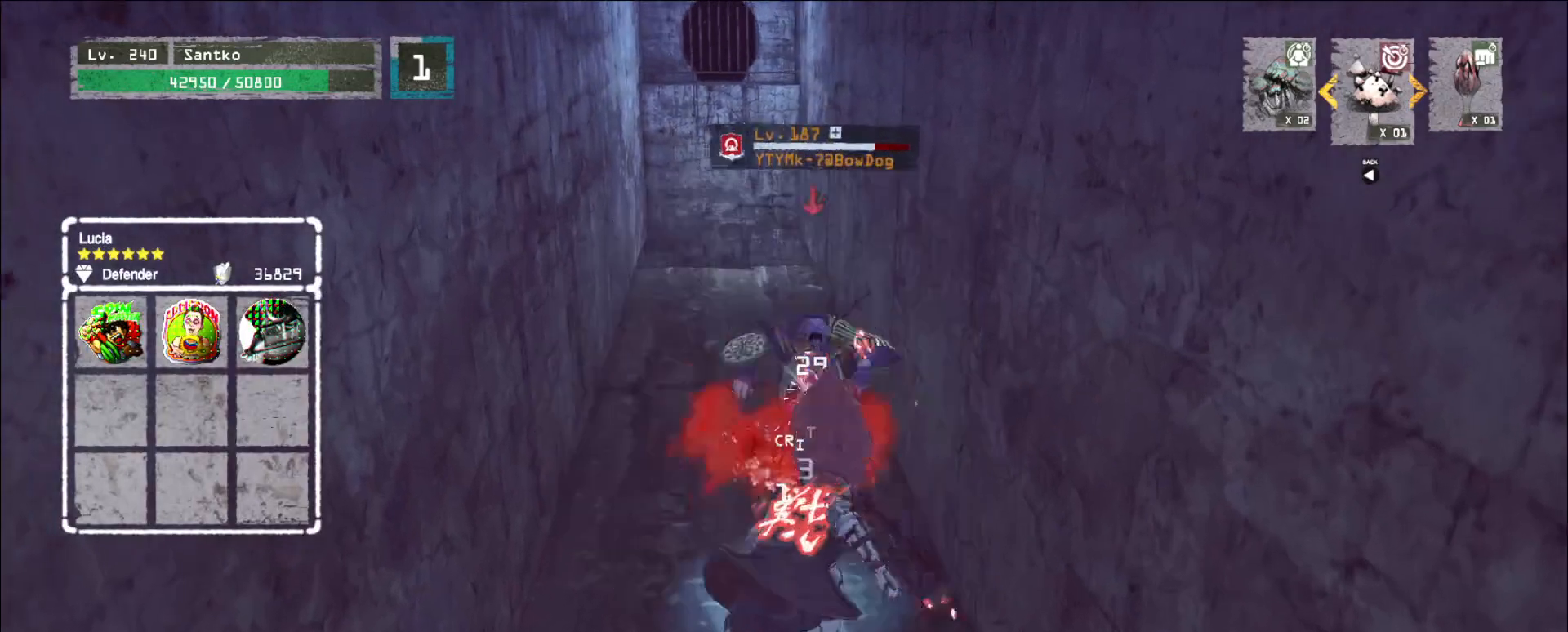
{"keys": [], "mouse": [], "events": [[120, "w", "up"]]}
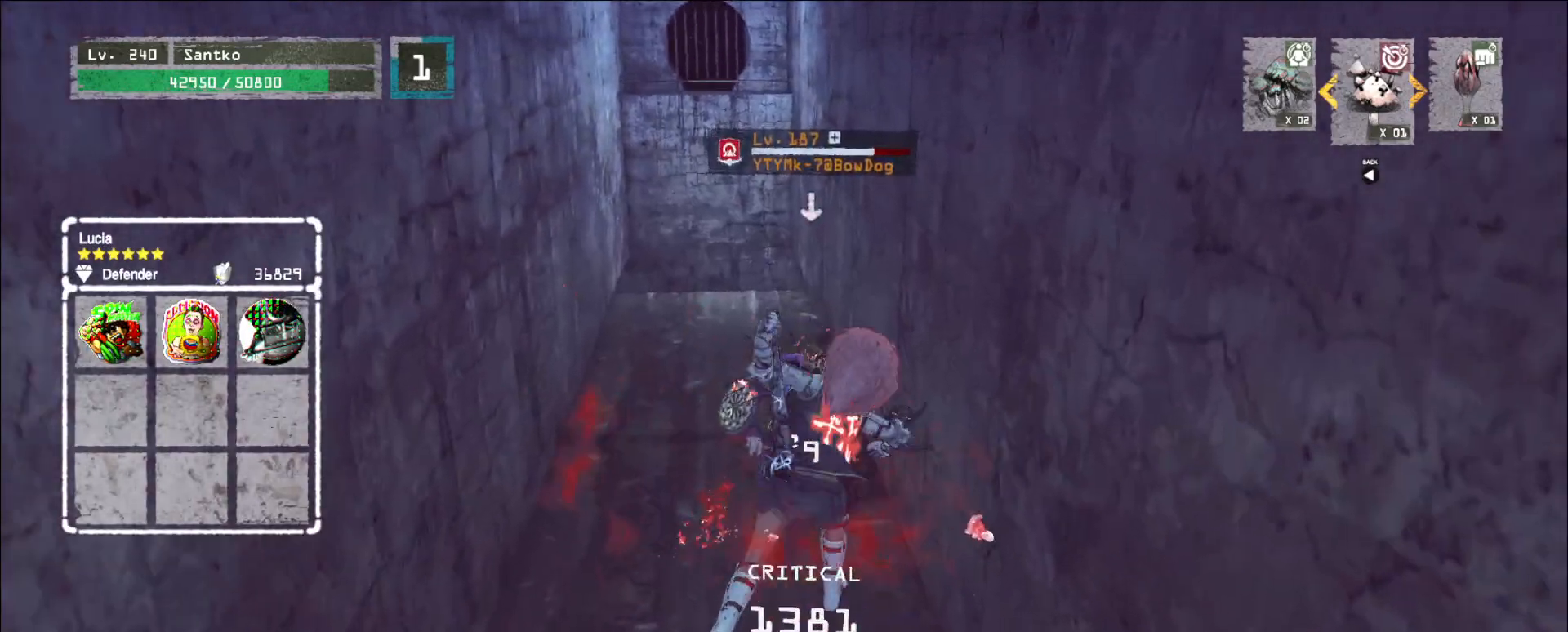
{"keys": ["s"], "mouse": [], "events": [[40, "mouse_right", "down"], [80, "mouse_right", "up"], [120, "s", "down"]]}
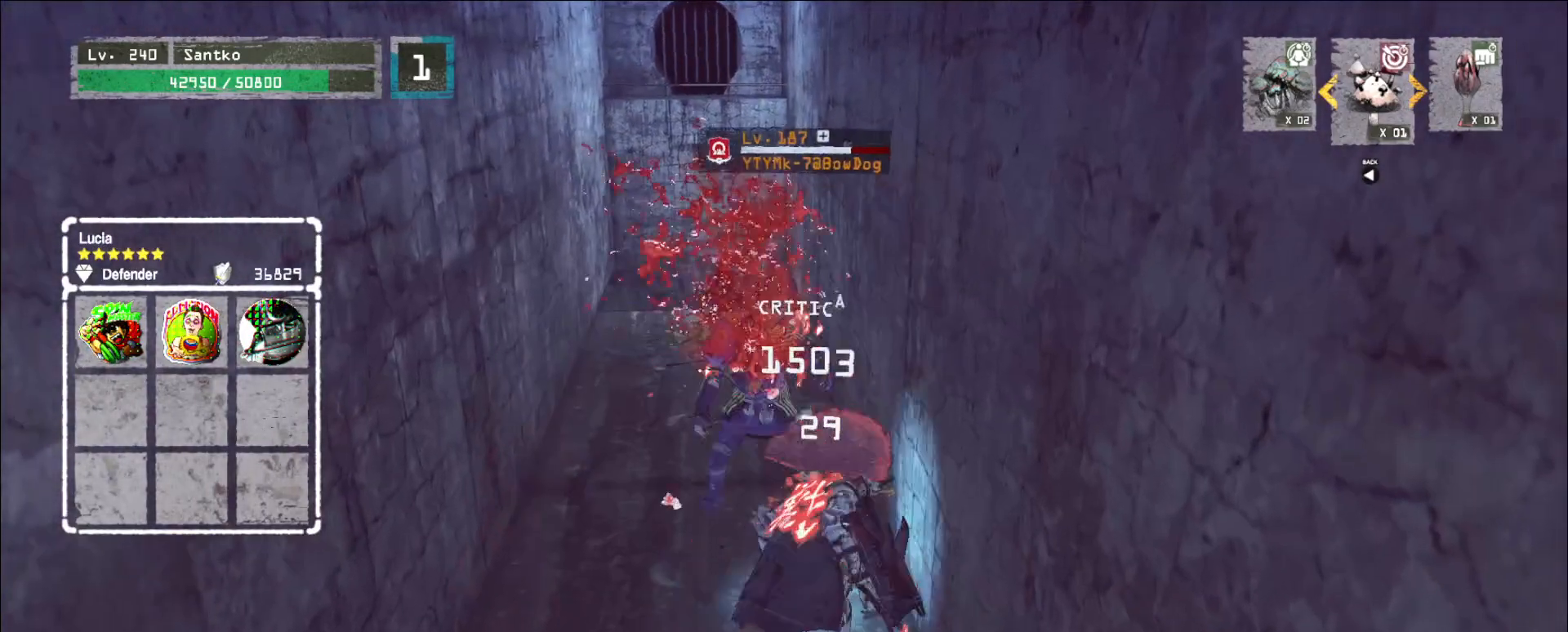
{"keys": ["s"], "mouse": [], "events": [[360, "q", "down"], [440, "q", "up"]]}
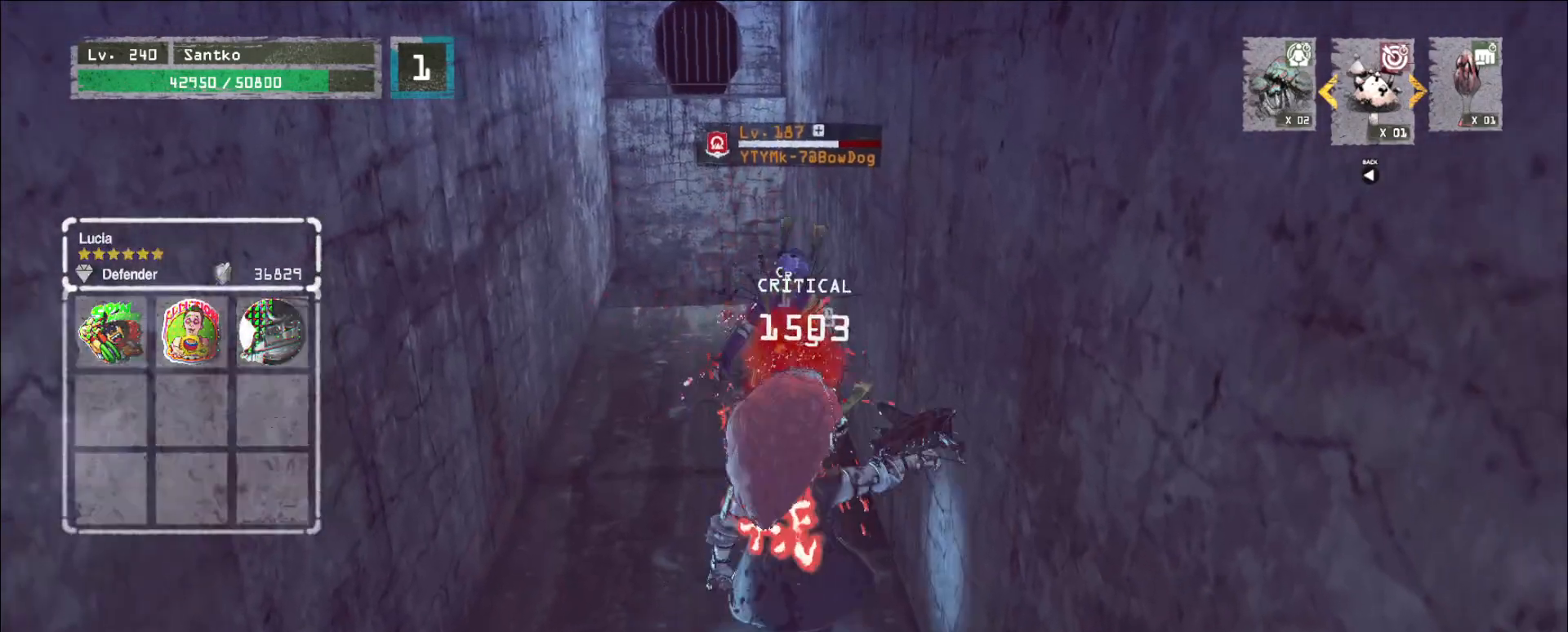
{"keys": ["s"], "mouse": [], "events": []}
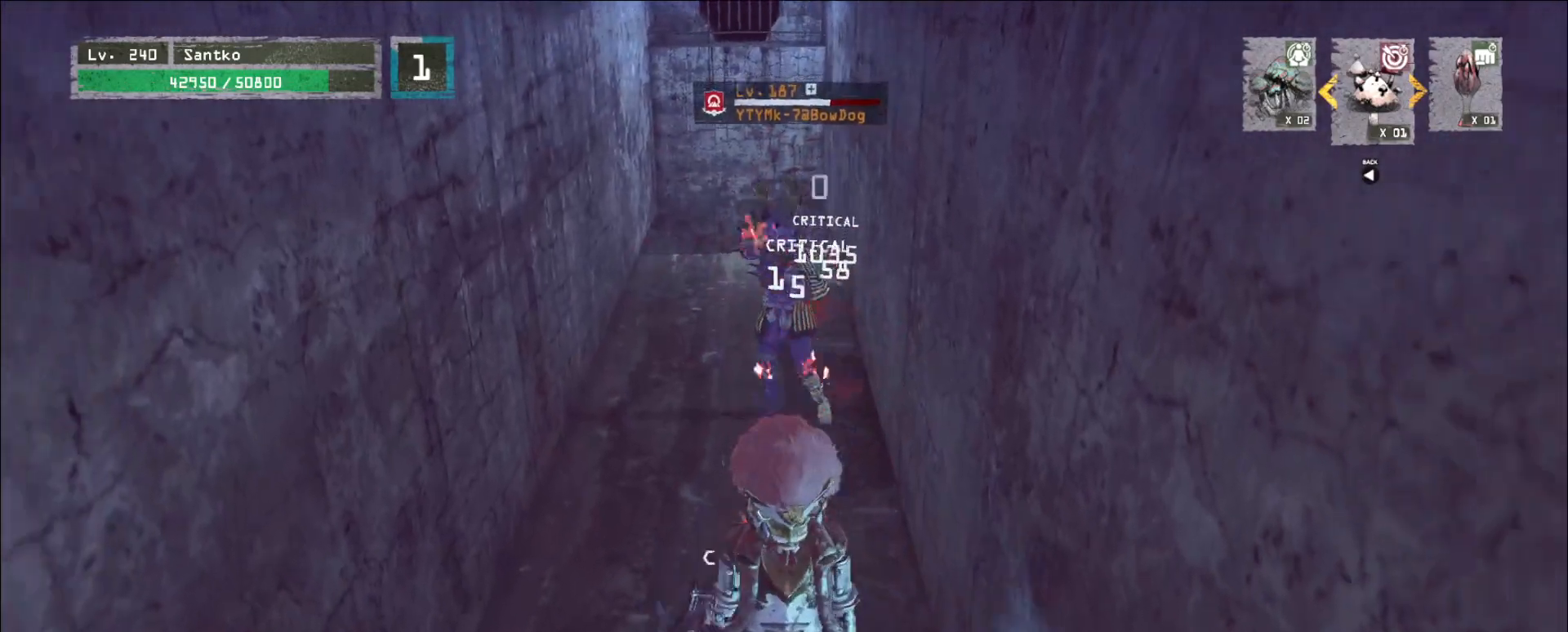
{"keys": [], "mouse": [], "events": [[280, "s", "up"]]}
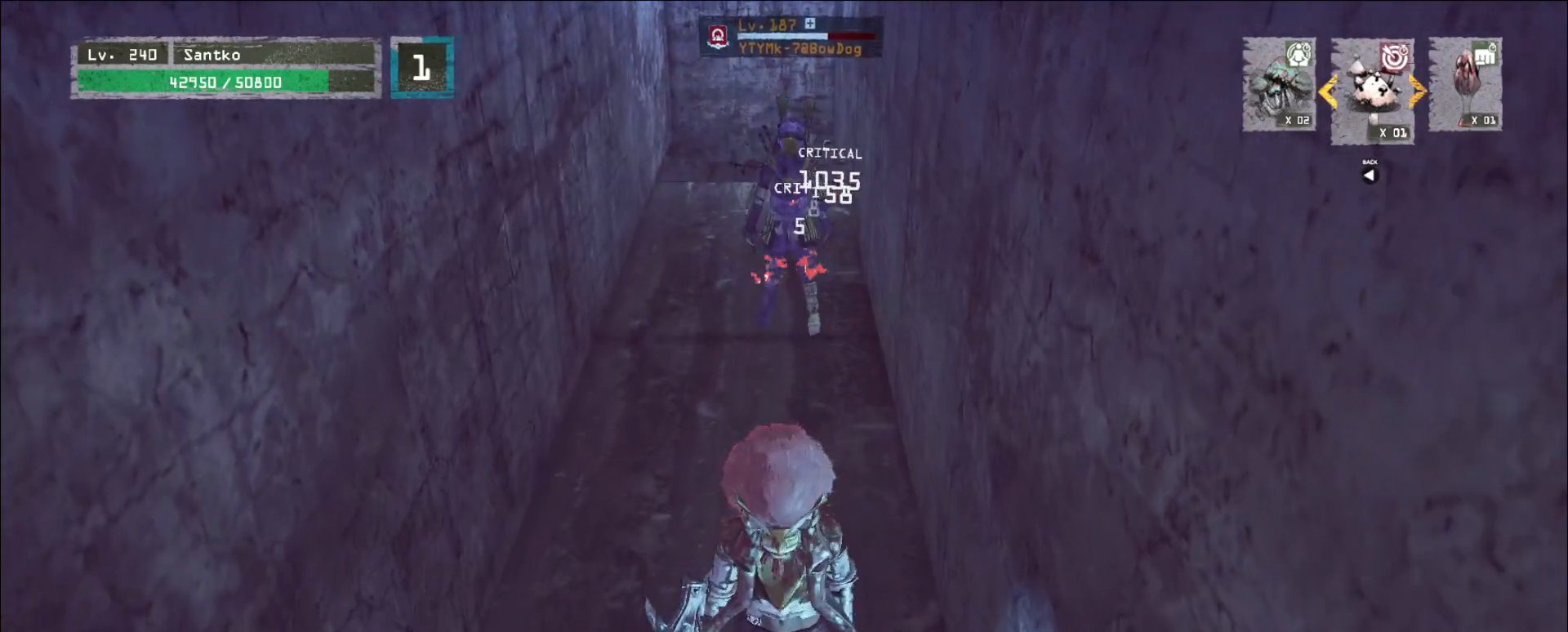
{"keys": ["s"], "mouse": [], "events": [[400, "s", "down"]]}
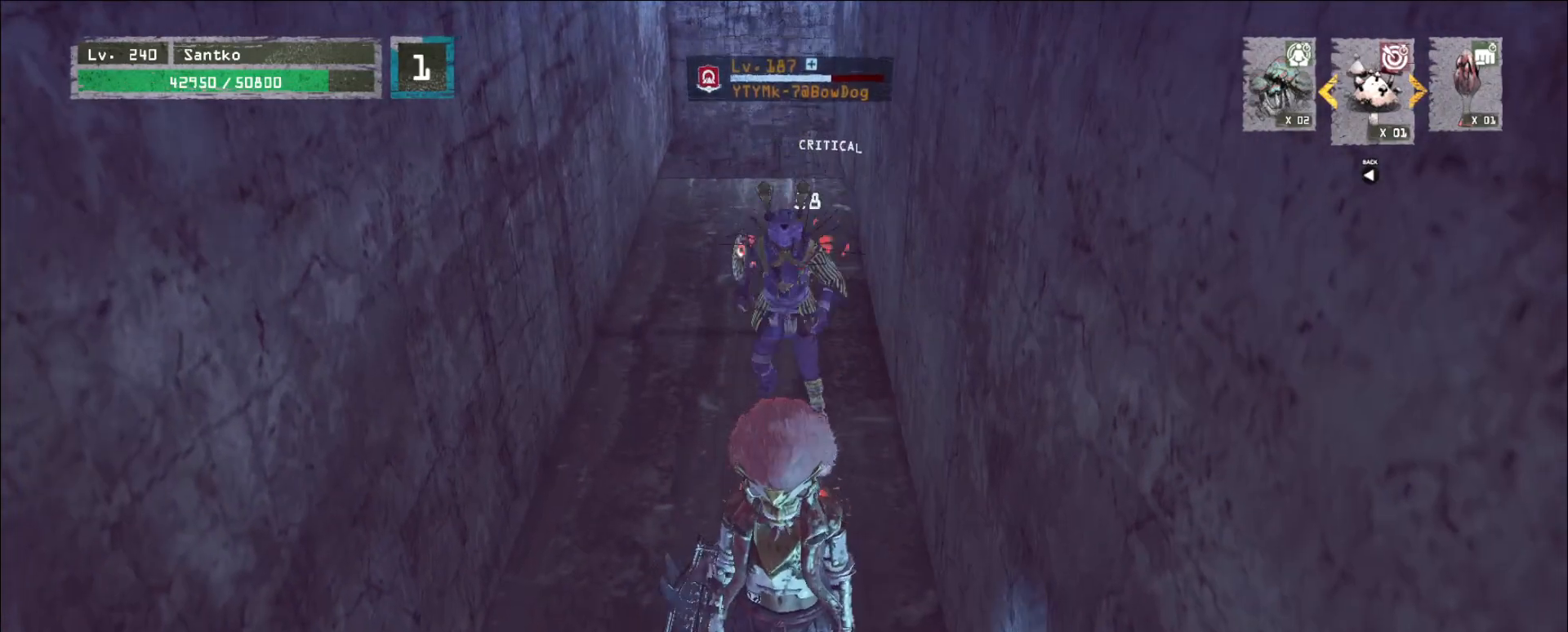
{"keys": ["q", "w"], "mouse": [], "events": [[200, "a", "down"], [200, "s", "up"], [360, "mouse_left", "down"], [360, "w", "down"], [400, "a", "up"], [440, "mouse_left", "up"], [440, "q", "down"]]}
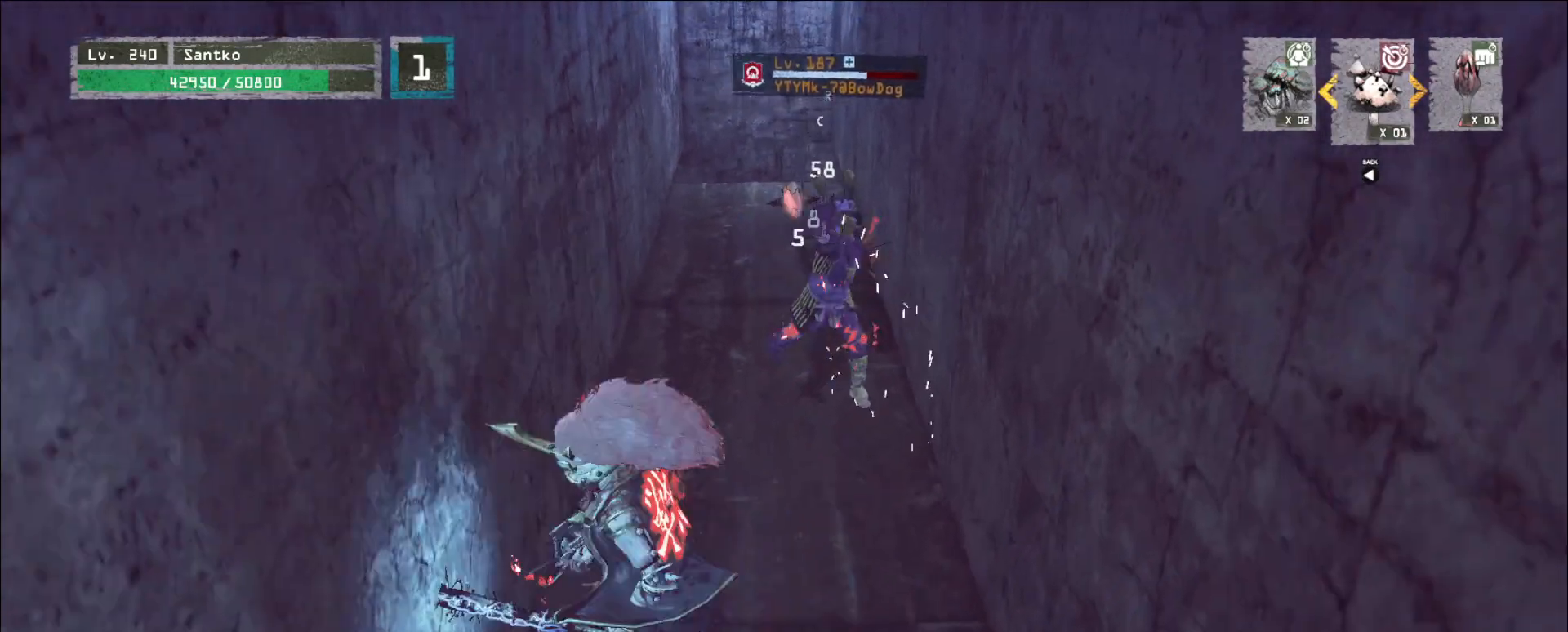
{"keys": ["w"], "mouse": ["left"], "events": [[80, "q", "up"], [480, "mouse_left", "down"]]}
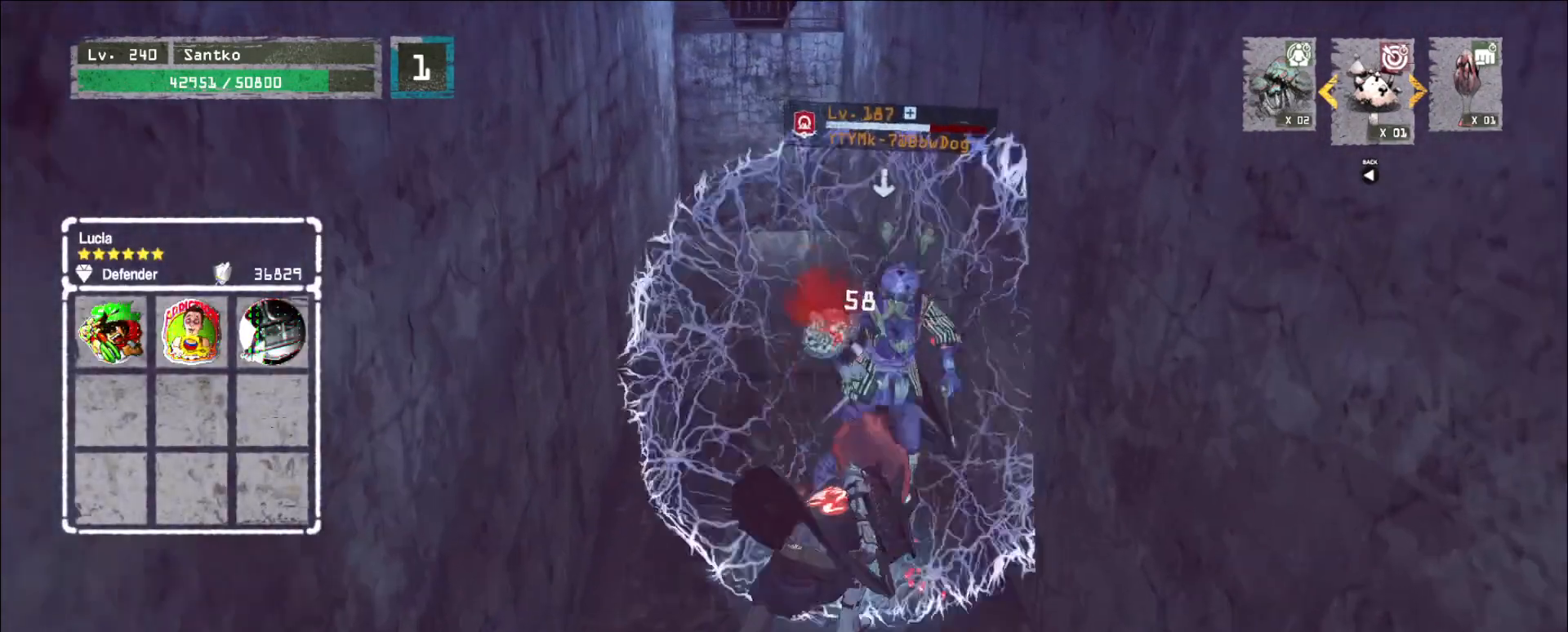
{"keys": [], "mouse": [], "events": [[40, "mouse_left", "up"], [320, "w", "up"]]}
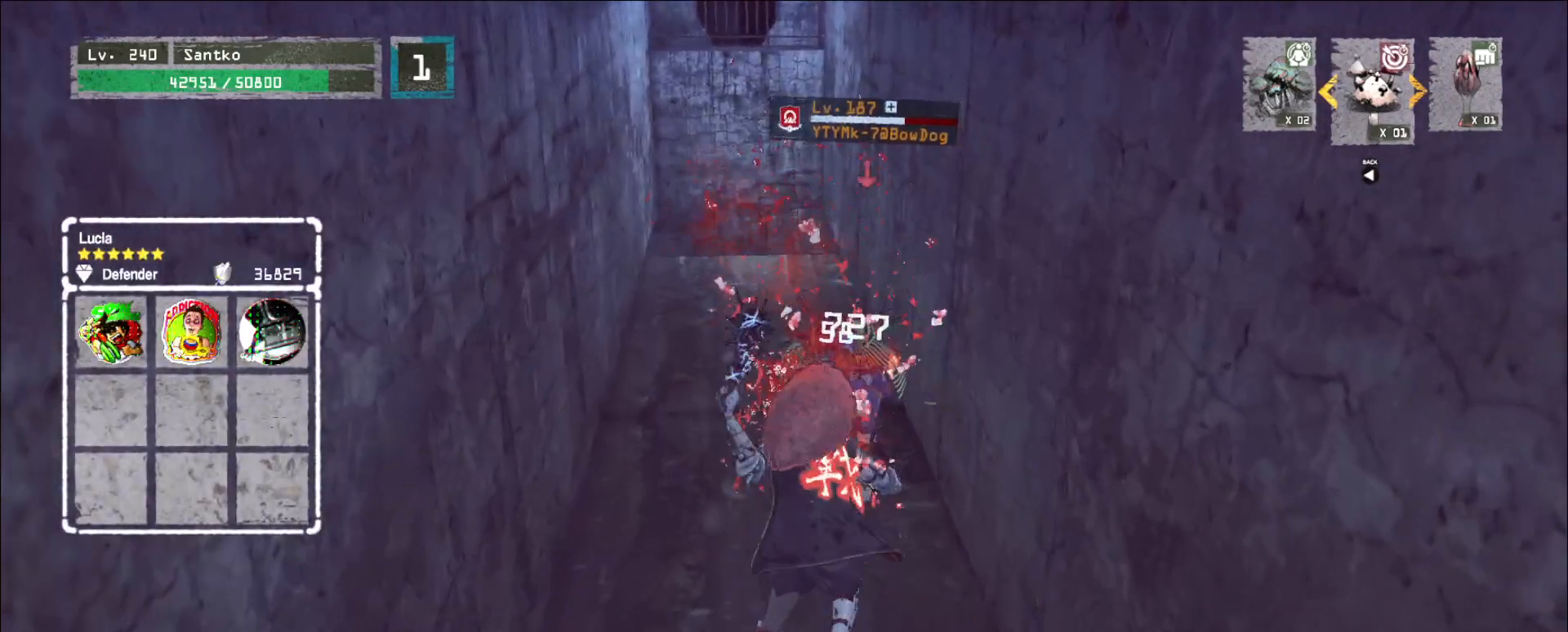
{"keys": ["s"], "mouse": [], "events": [[200, "s", "down"], [360, "mouse_right", "down"], [400, "mouse_right", "up"]]}
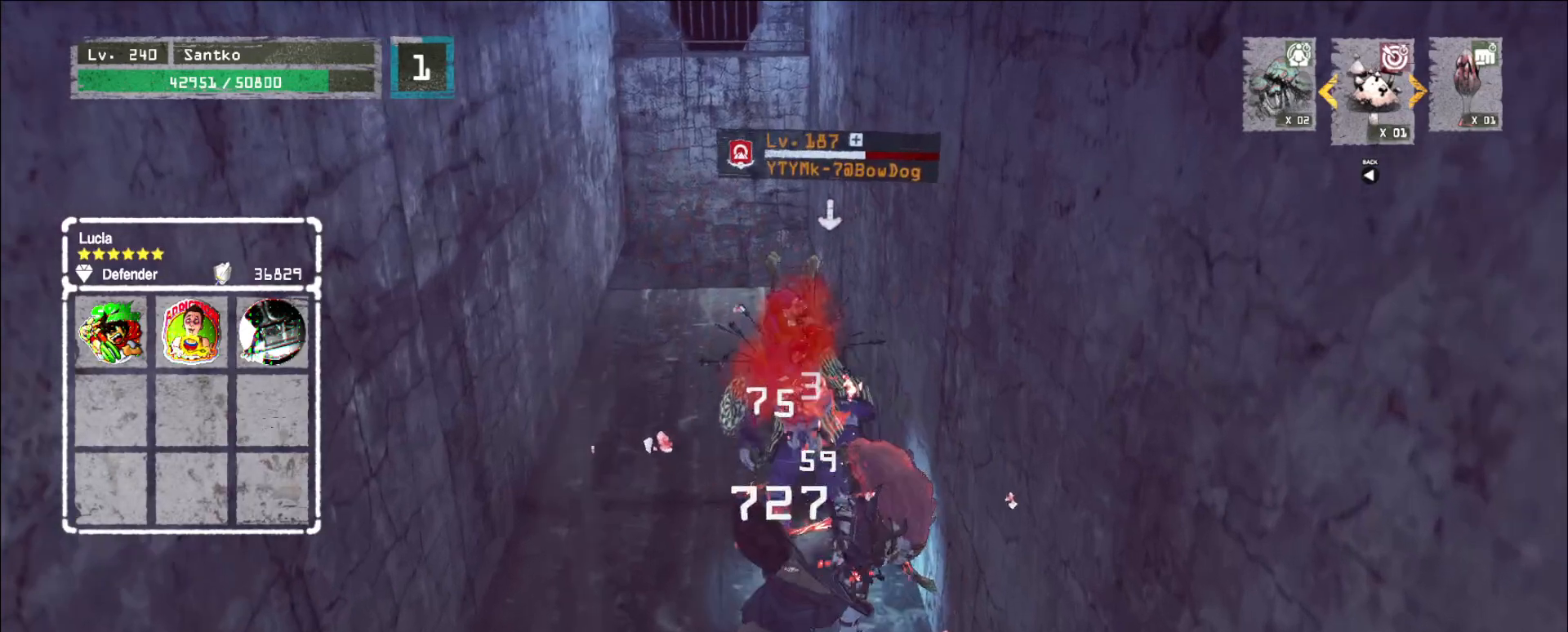
{"keys": ["s"], "mouse": [], "events": []}
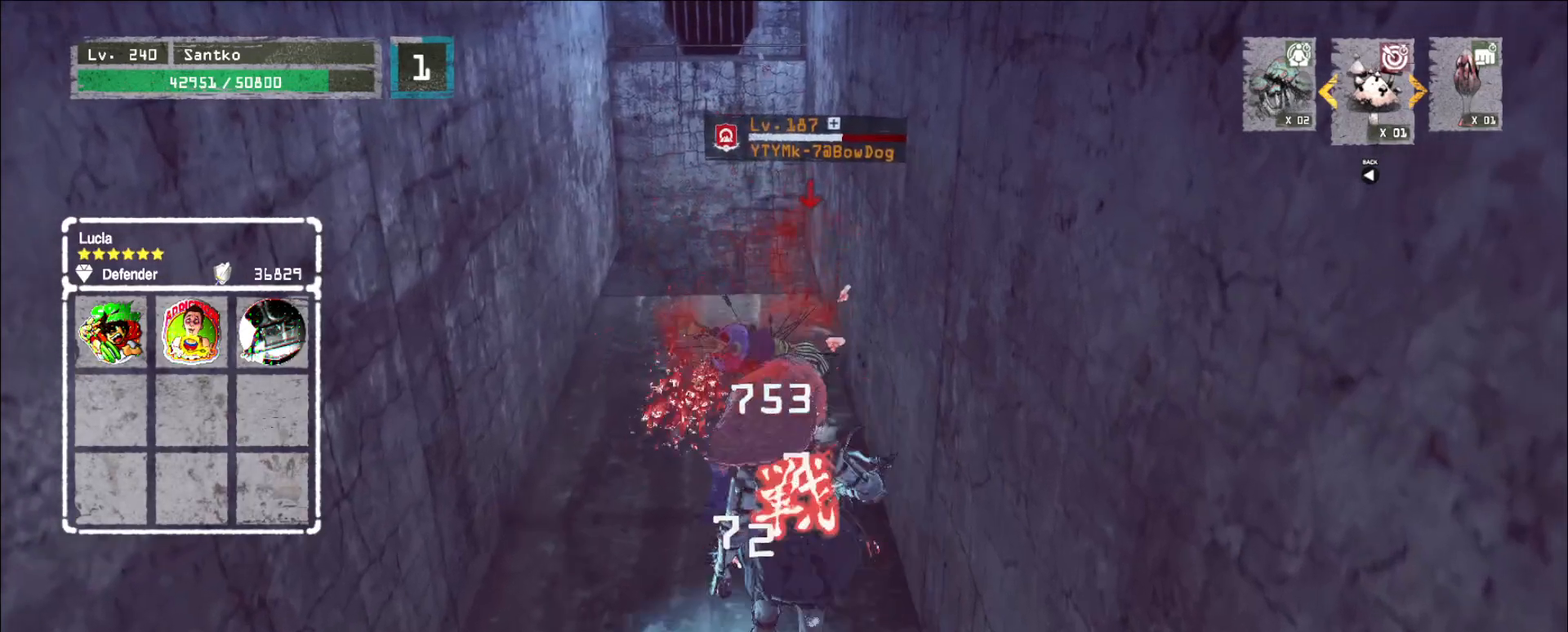
{"keys": ["s"], "mouse": [], "events": [[160, "q", "down"], [240, "q", "up"]]}
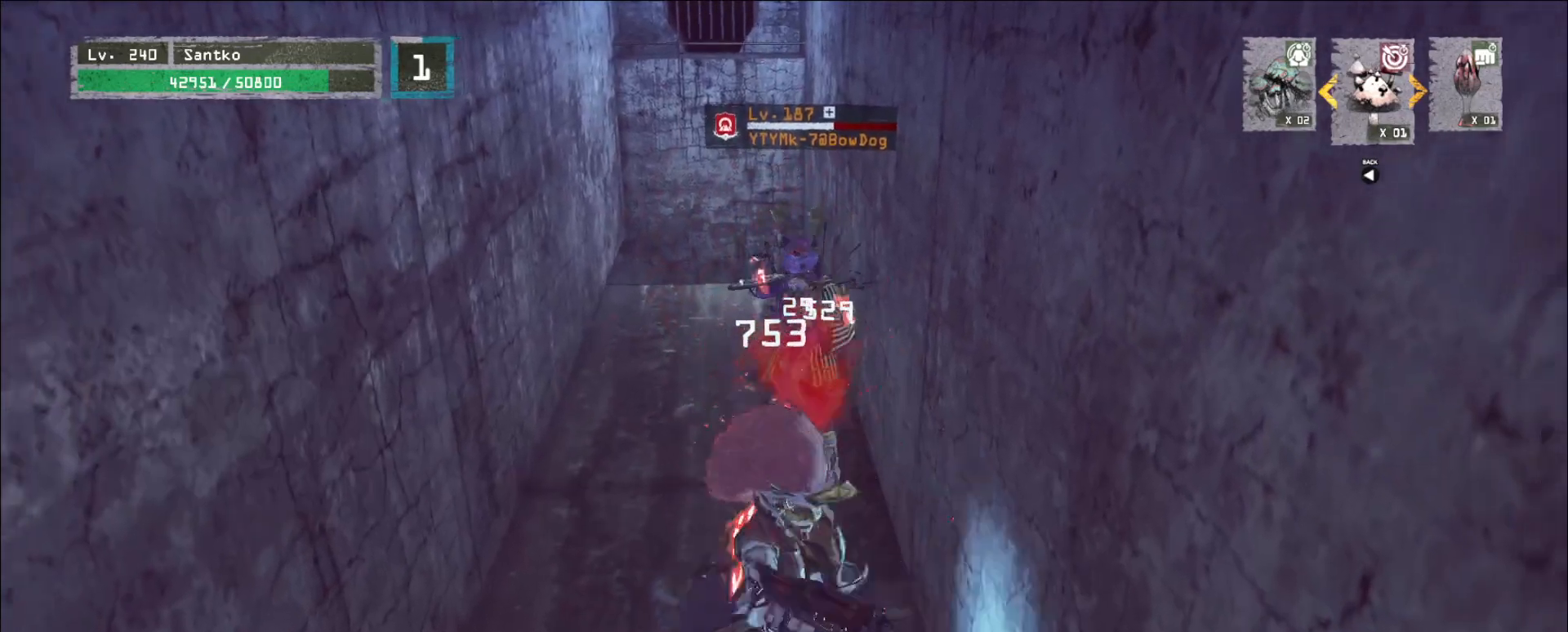
{"keys": ["s"], "mouse": [], "events": []}
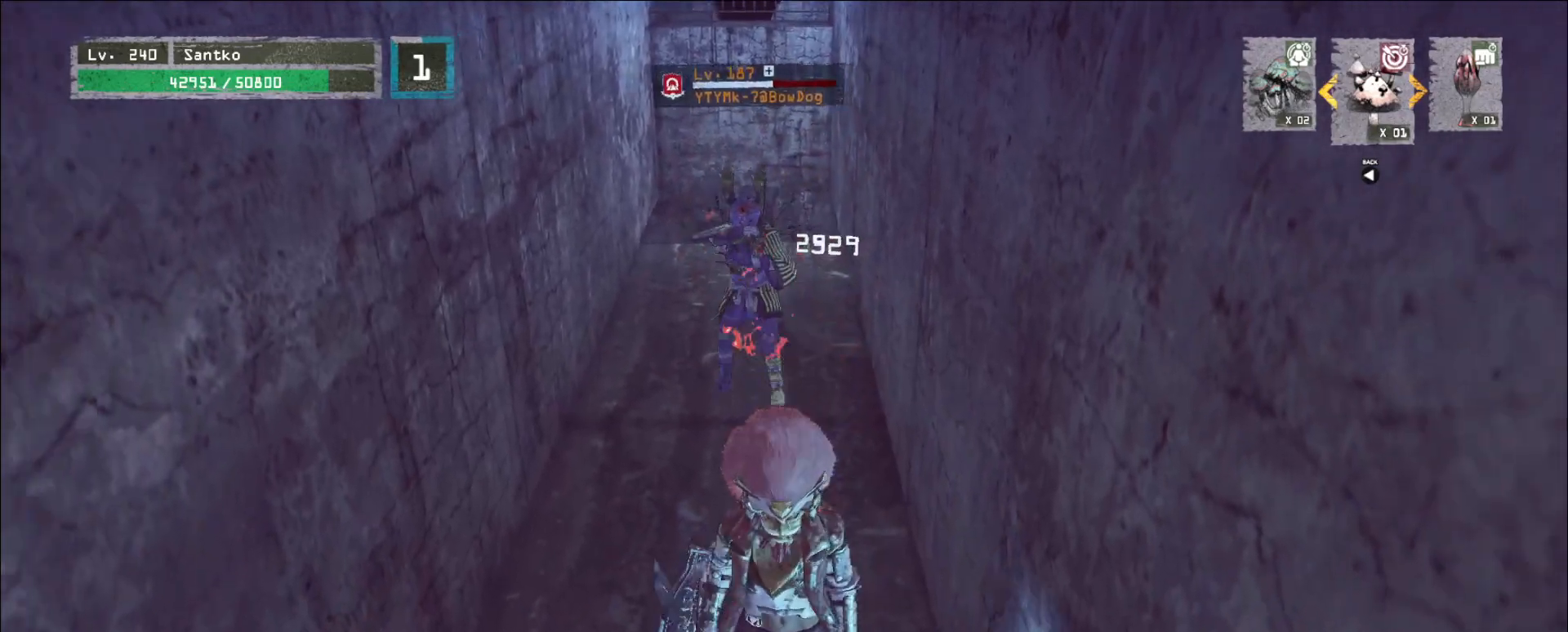
{"keys": [], "mouse": [], "events": [[40, "s", "up"]]}
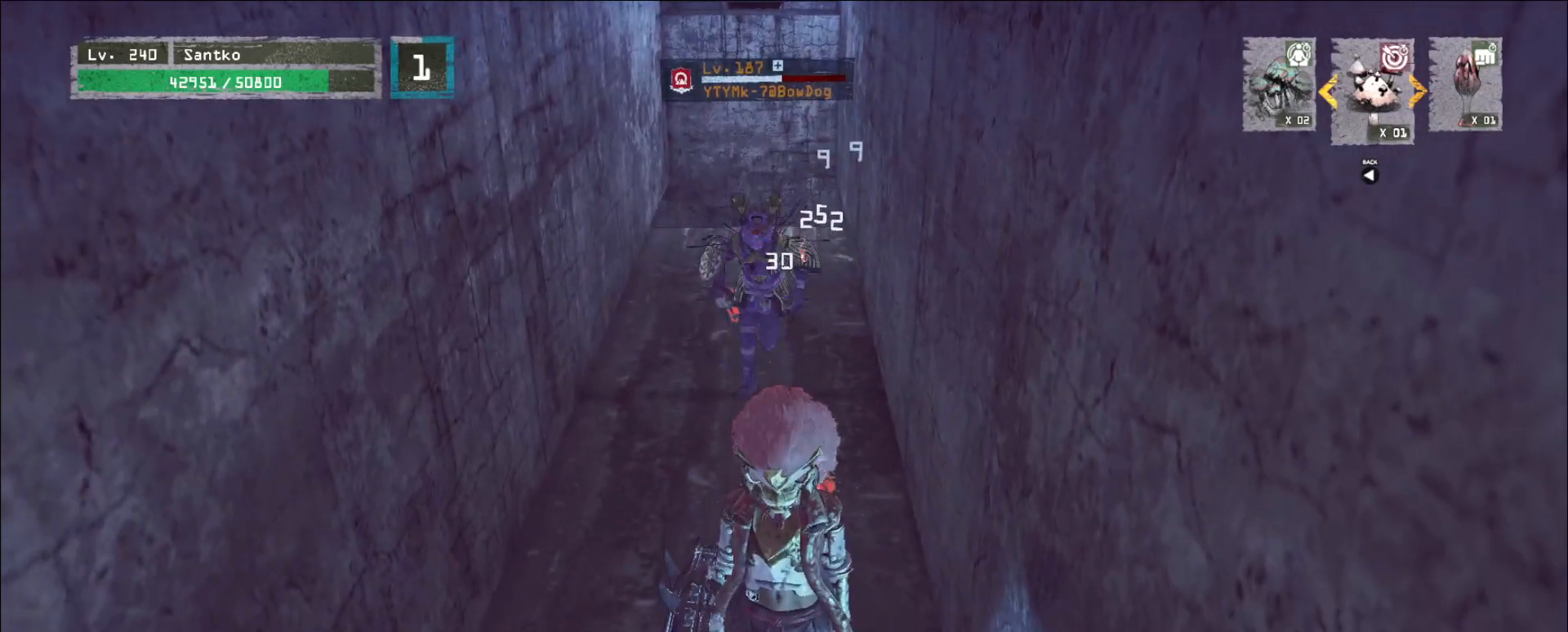
{"keys": ["a"], "mouse": [], "events": [[40, "s", "down"], [320, "a", "down"], [440, "s", "up"]]}
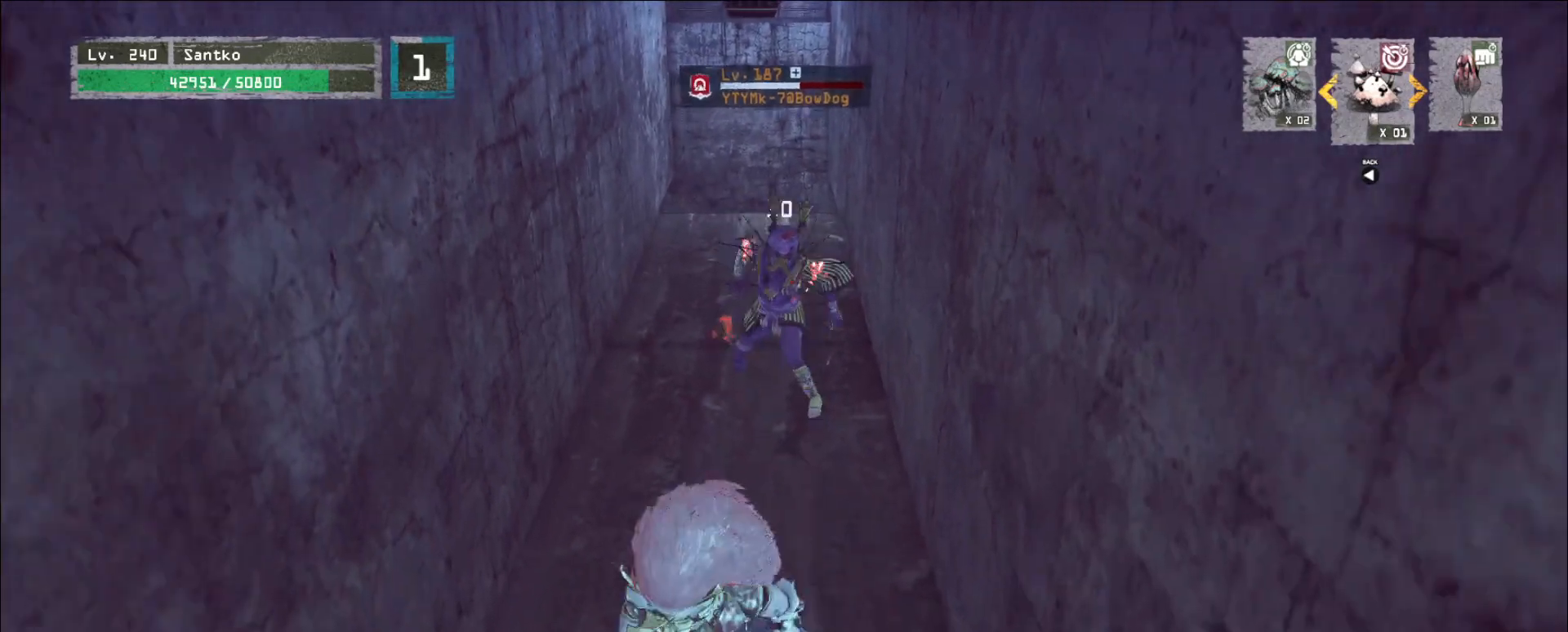
{"keys": ["w"], "mouse": [], "events": [[40, "a", "up"], [40, "mouse_left", "down"], [40, "w", "down"], [120, "mouse_left", "up"], [120, "q", "down"], [240, "q", "up"]]}